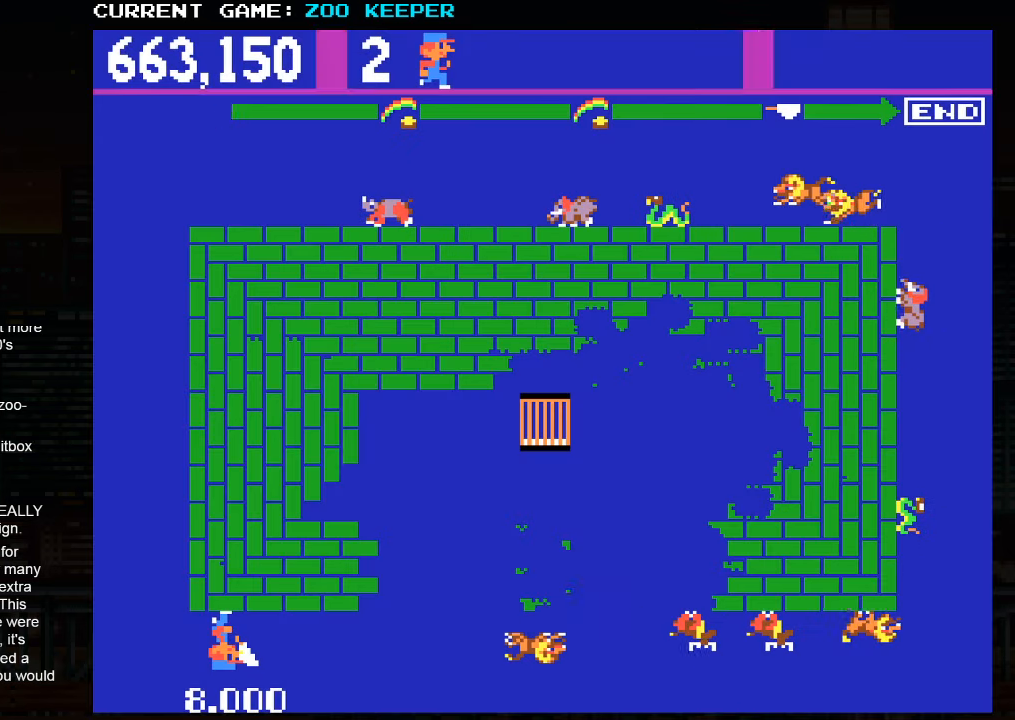
Gameplay with a controller (arcade stick); each line is a JSON object with the inputs held at the frame after it. "button_events" lists button changes between this image and that frame as [ms after this image, input, new state], when the widget could be followed in between (sticks are given only as held states). Not read: L3 R3.
{"buttons": [], "left_stick": "up"}
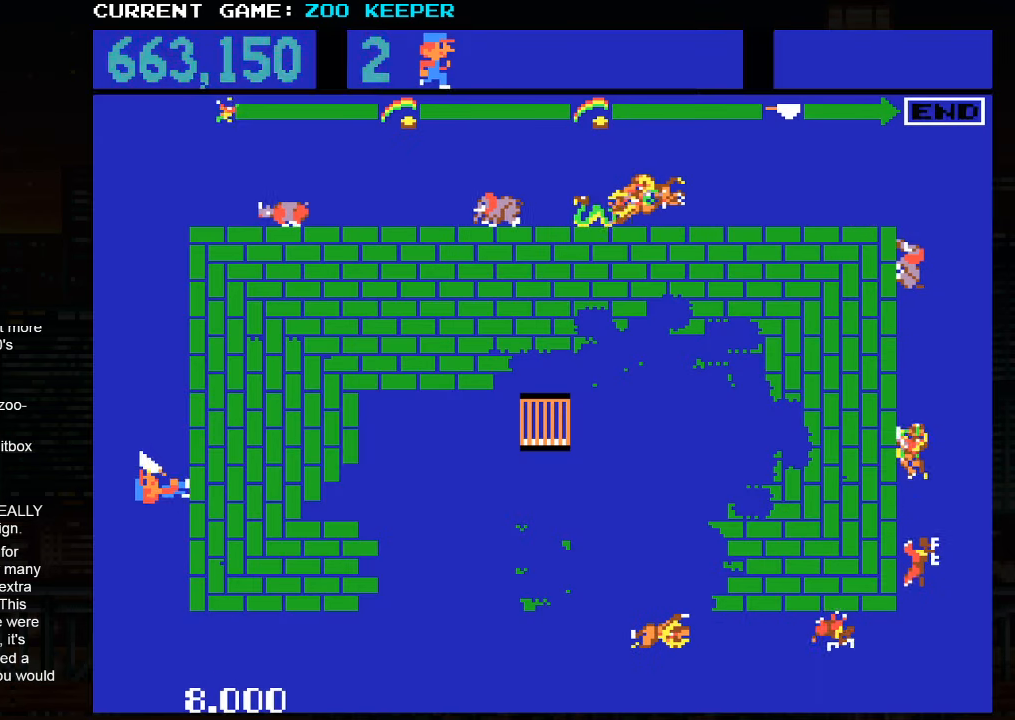
{"buttons": [], "left_stick": "up", "button_events": []}
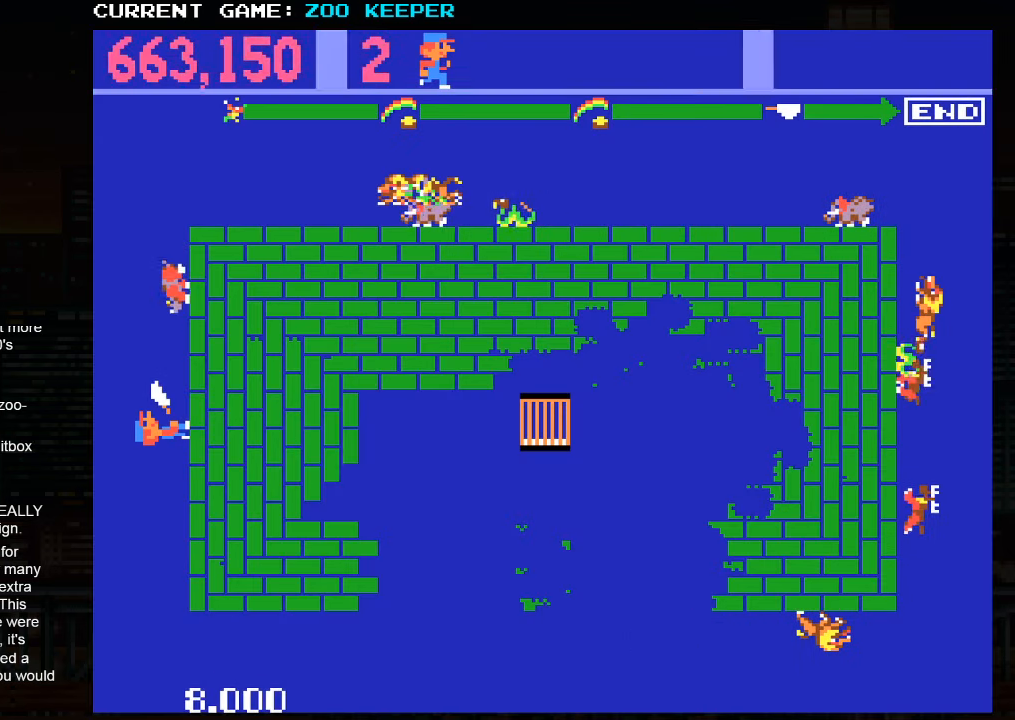
{"buttons": [], "left_stick": "up", "button_events": []}
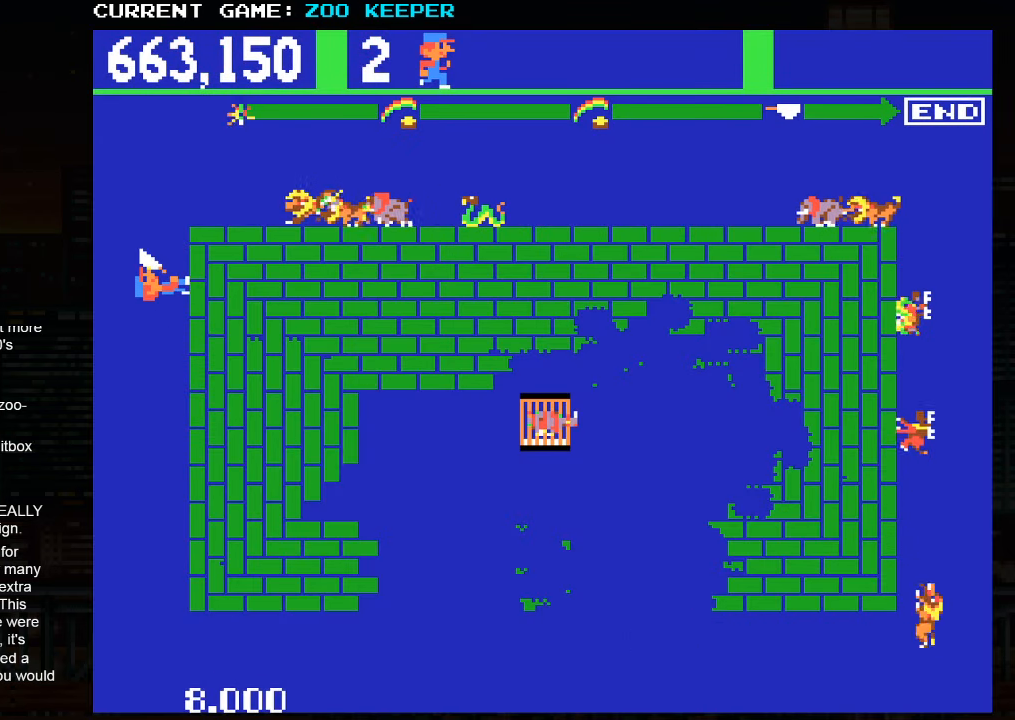
{"buttons": [], "left_stick": "right", "button_events": []}
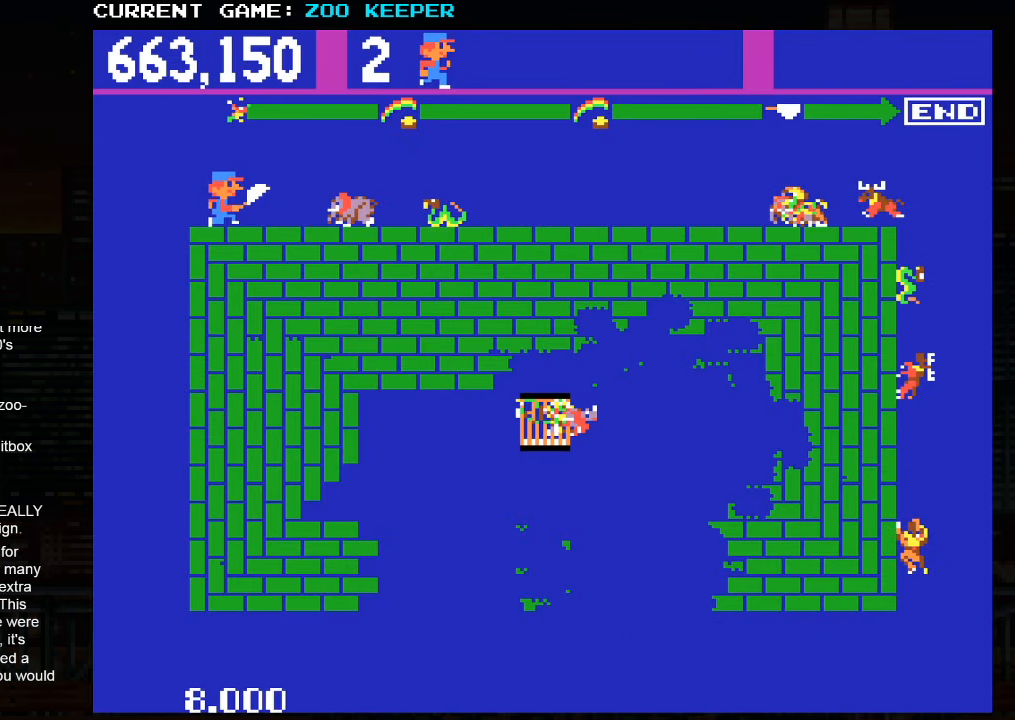
{"buttons": [], "left_stick": "right", "button_events": []}
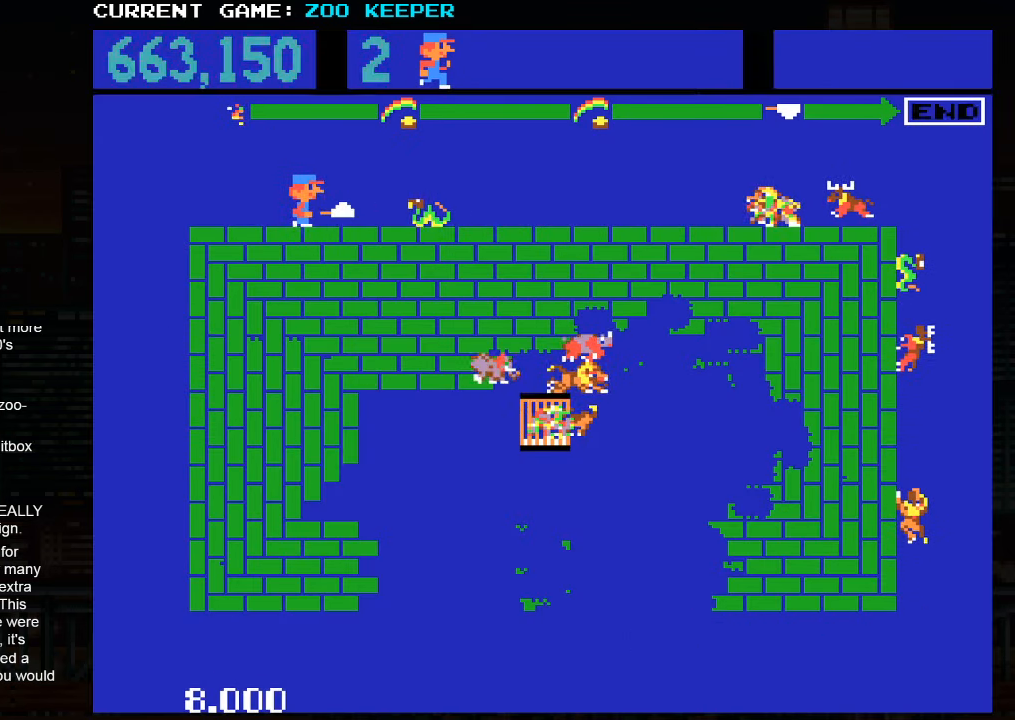
{"buttons": [], "left_stick": "right", "button_events": []}
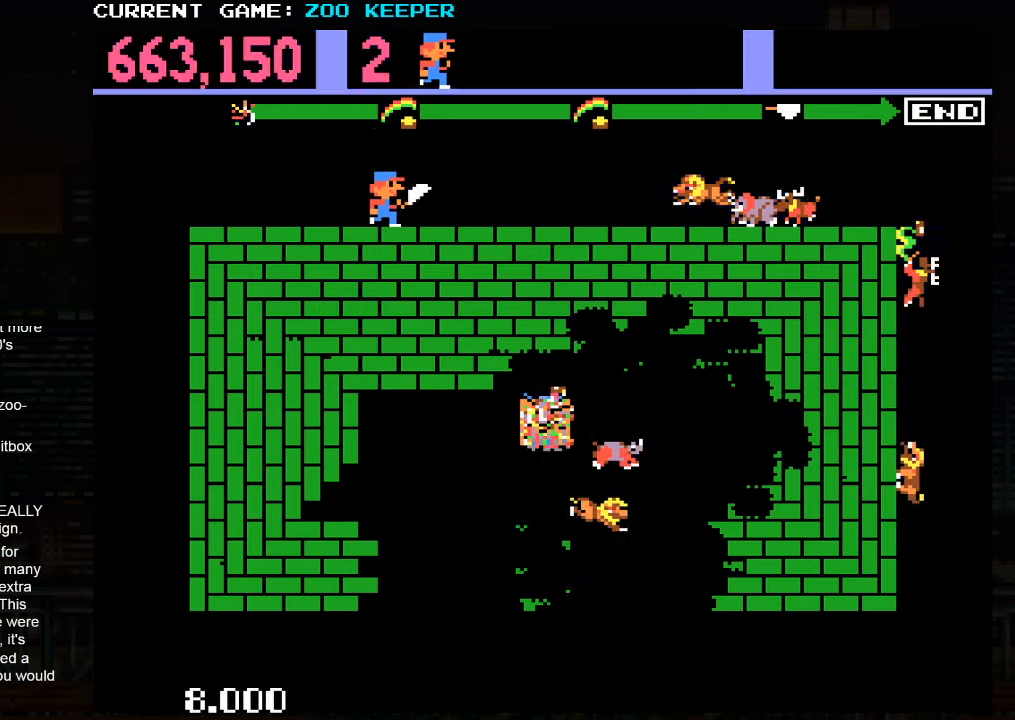
{"buttons": [], "left_stick": "right", "button_events": []}
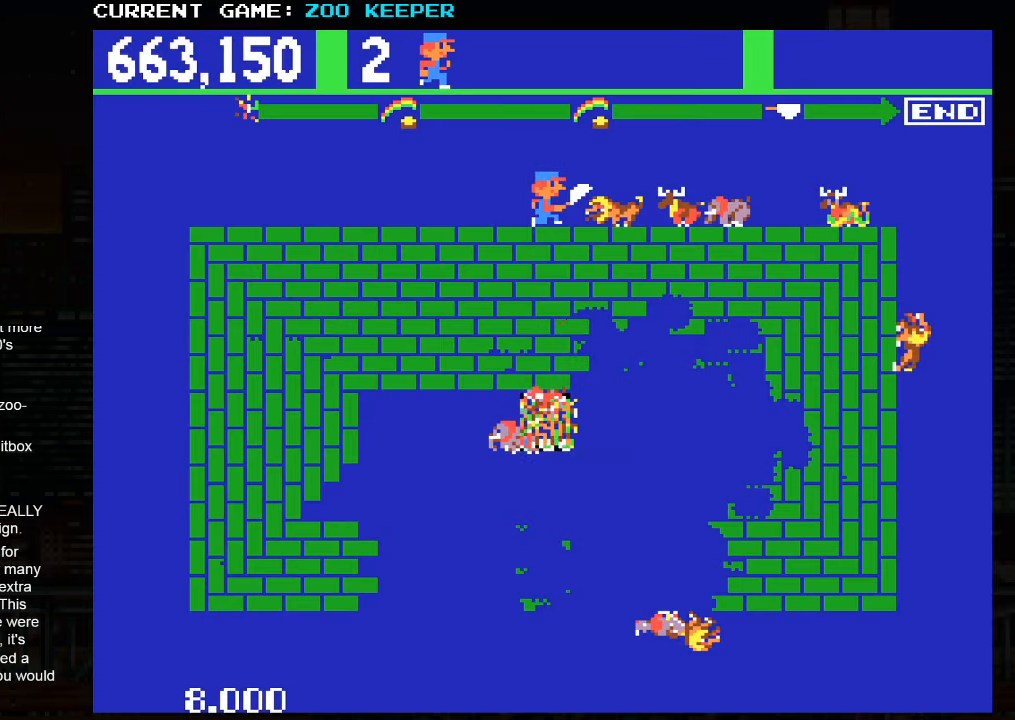
{"buttons": [], "left_stick": "right", "button_events": []}
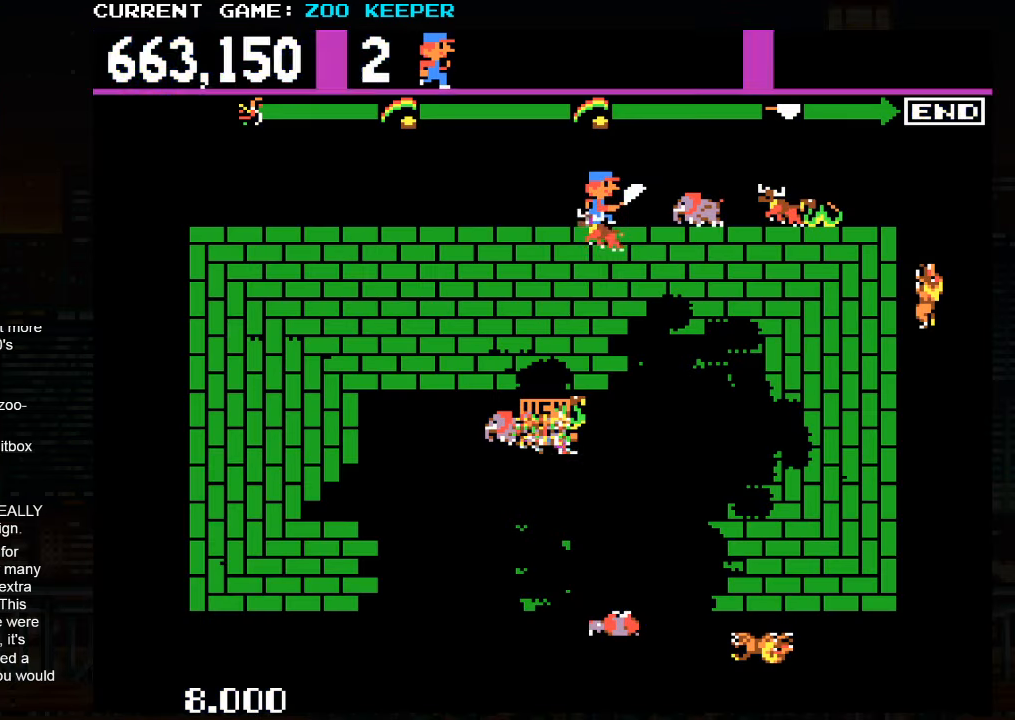
{"buttons": [], "left_stick": "right", "button_events": []}
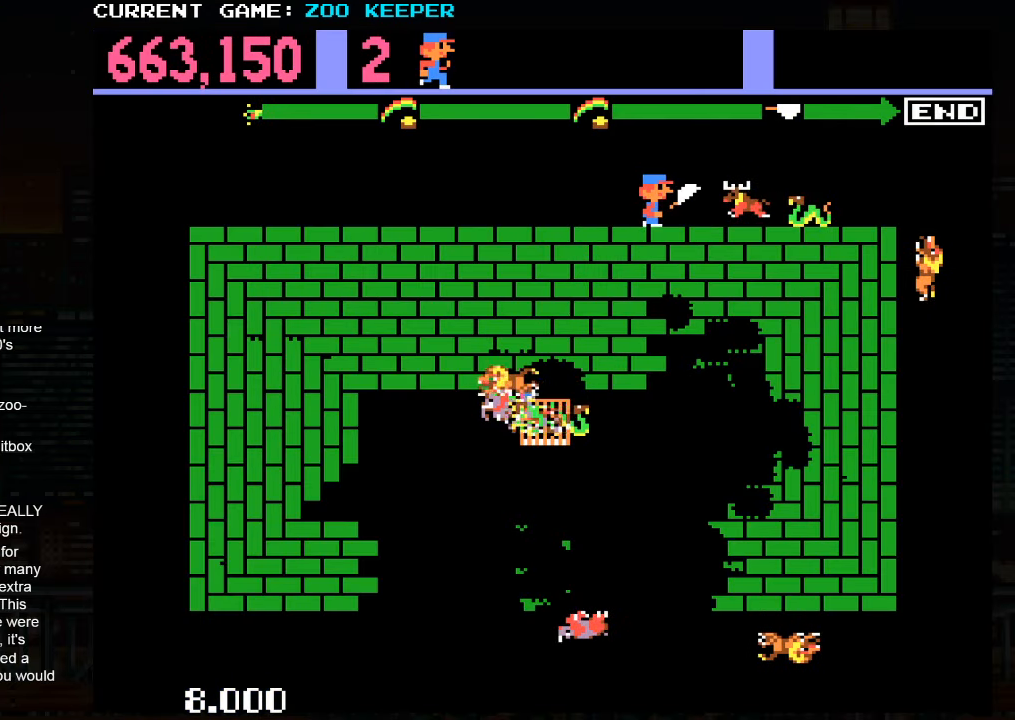
{"buttons": [], "left_stick": "right", "button_events": []}
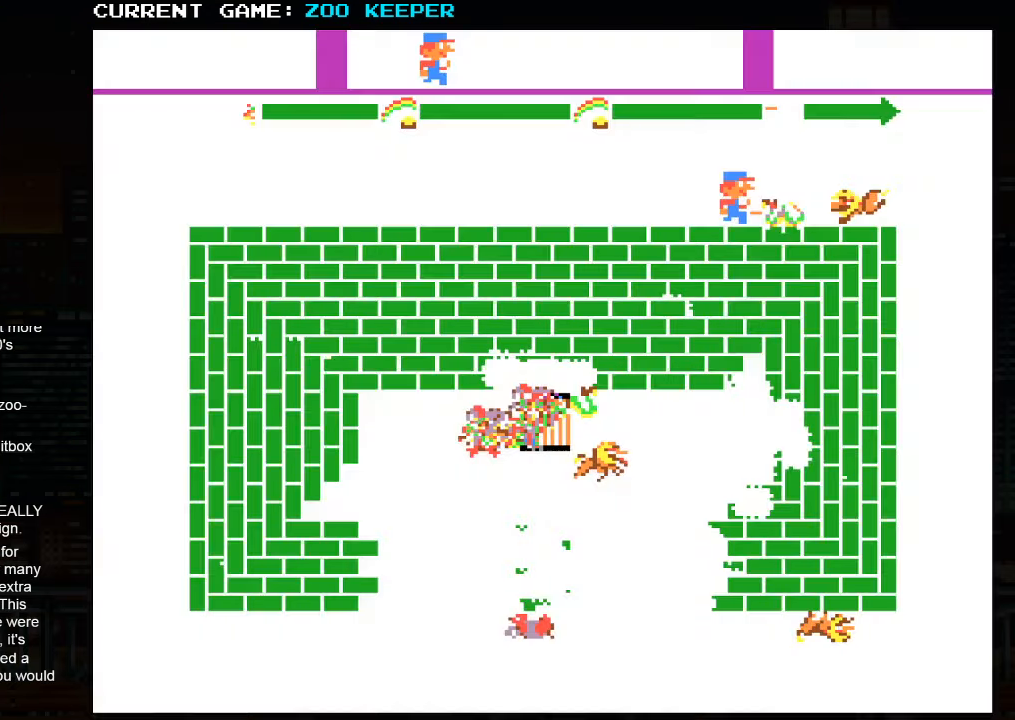
{"buttons": [], "left_stick": "right", "button_events": []}
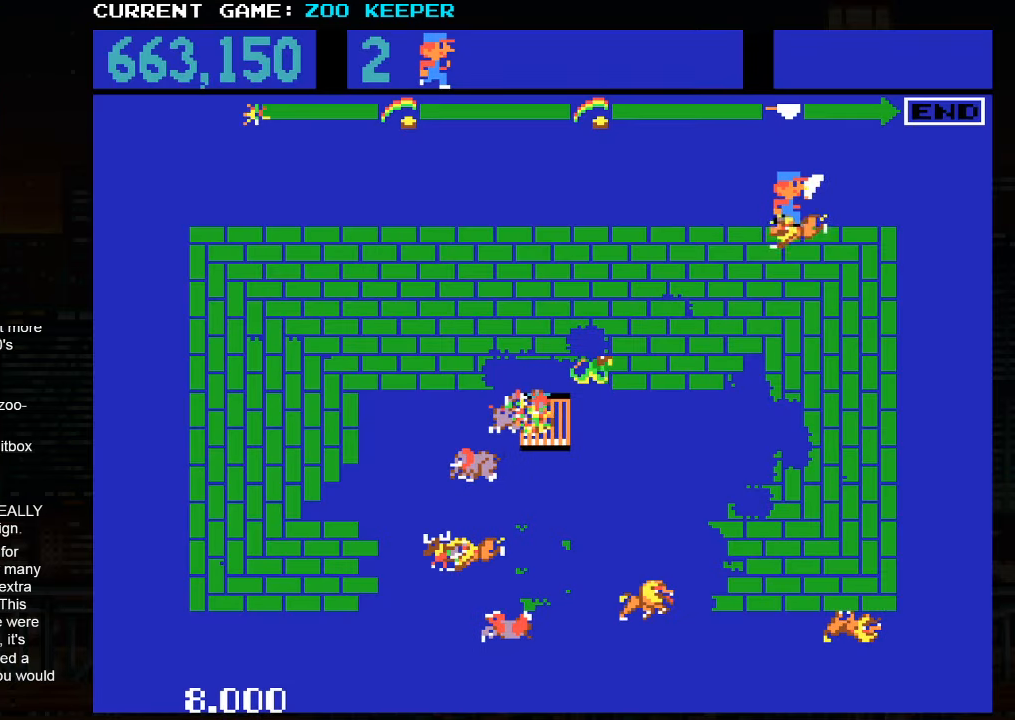
{"buttons": [], "left_stick": "right", "button_events": []}
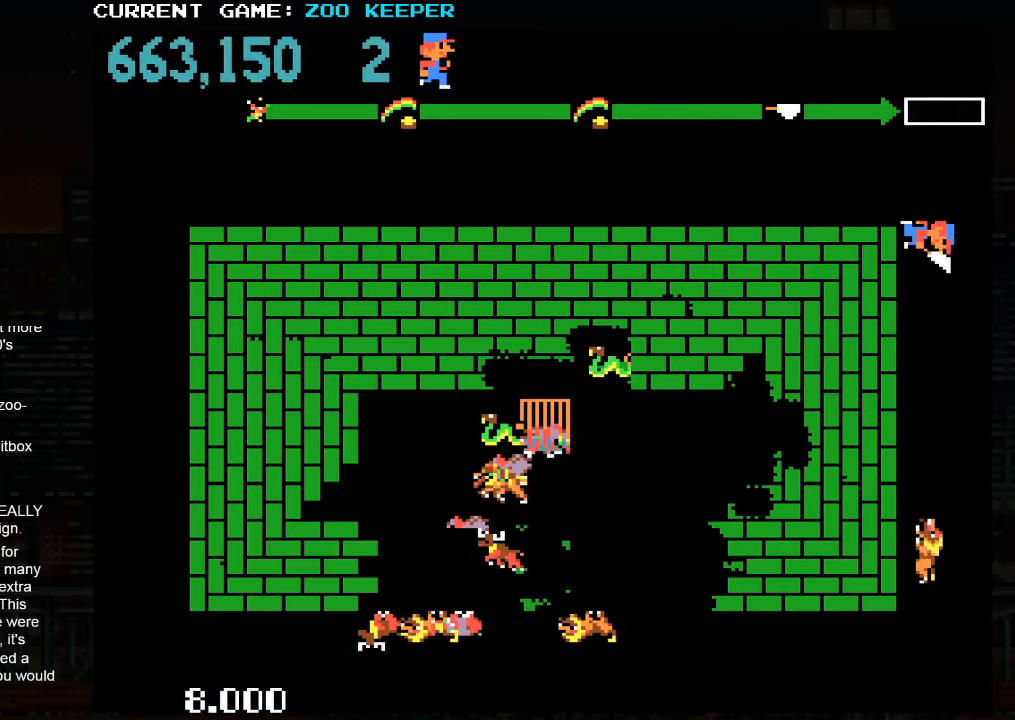
{"buttons": [], "left_stick": "down", "button_events": []}
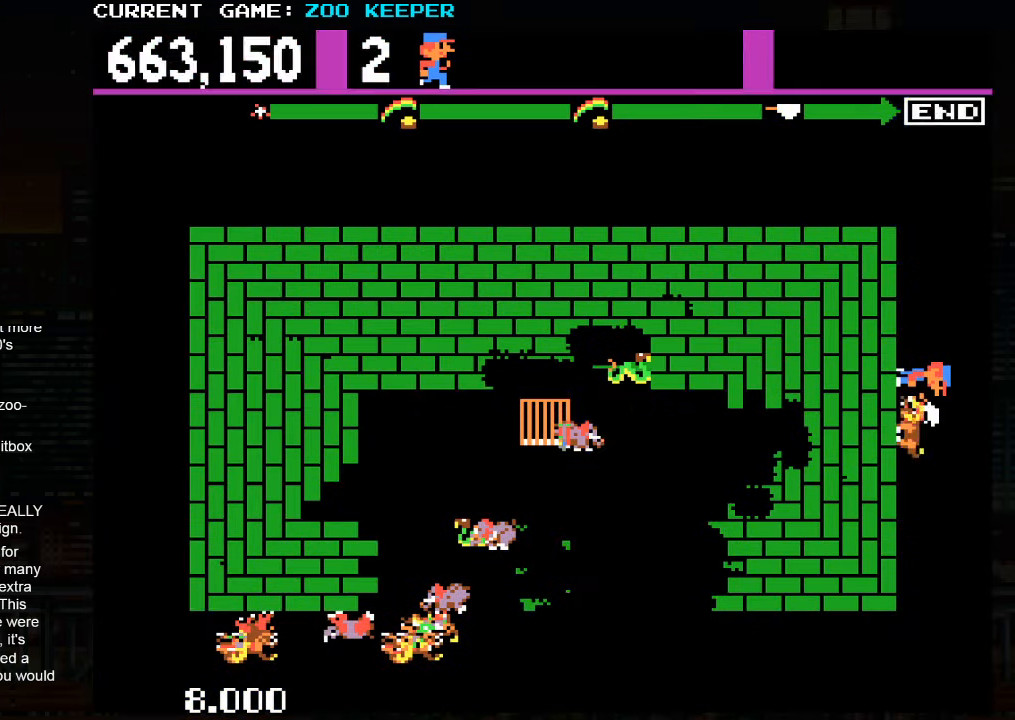
{"buttons": [], "left_stick": "up", "button_events": []}
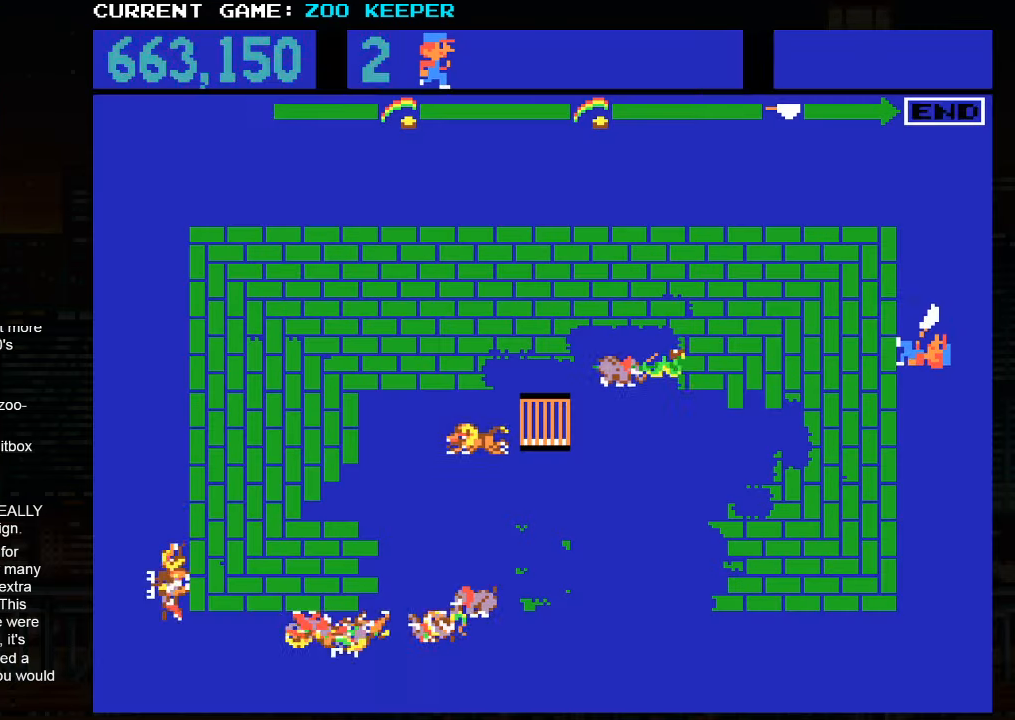
{"buttons": [], "left_stick": "down", "button_events": []}
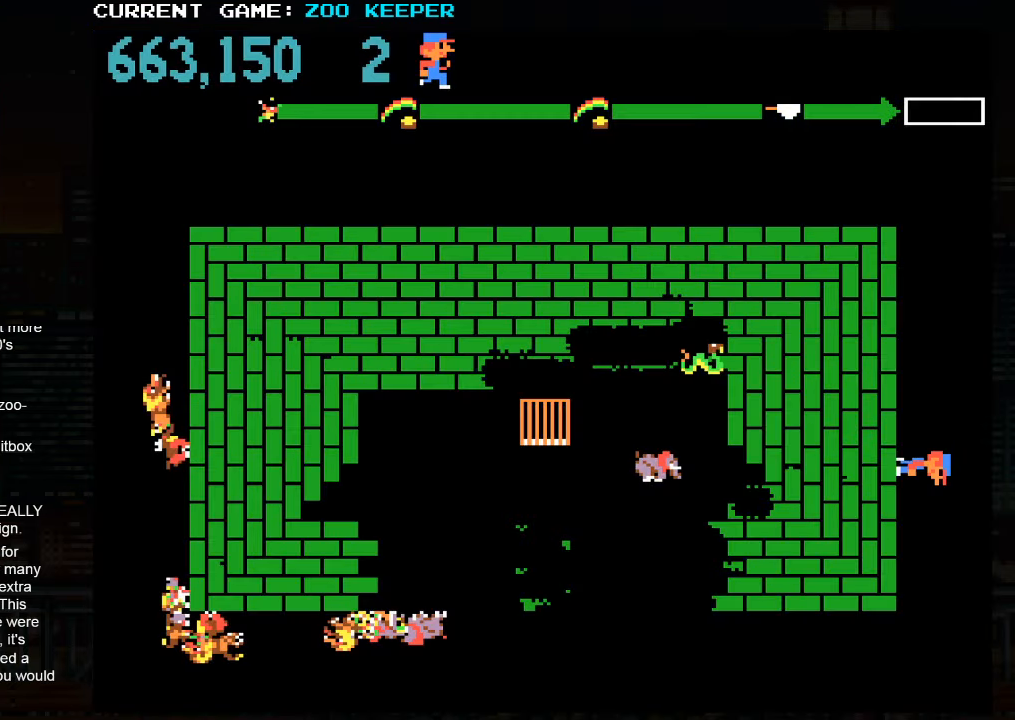
{"buttons": [], "left_stick": "center", "button_events": []}
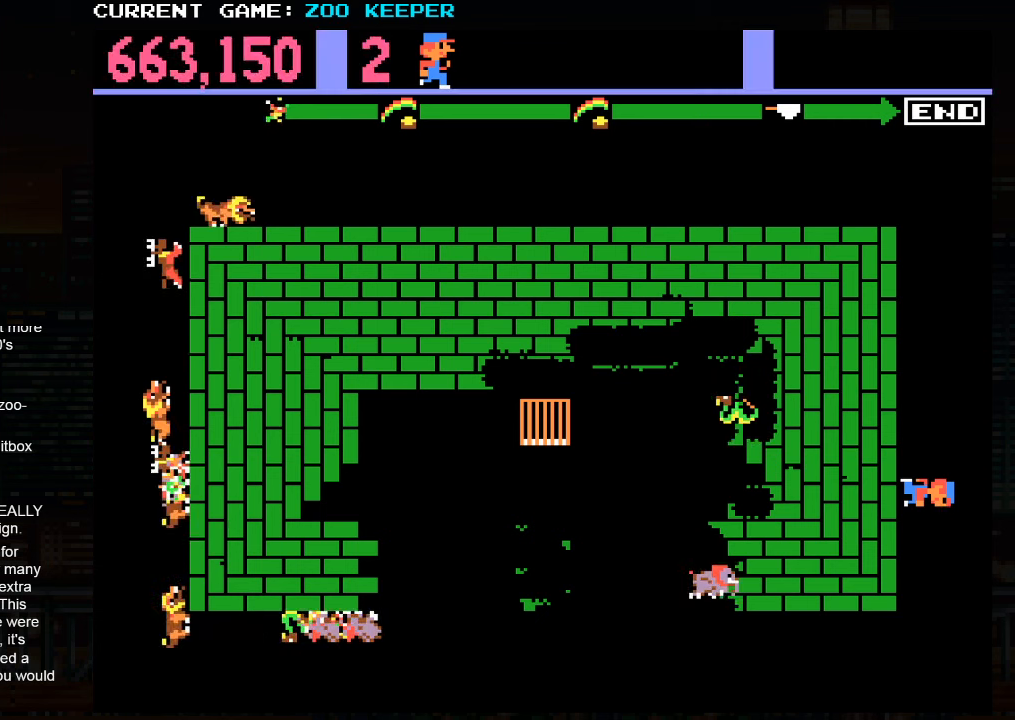
{"buttons": [], "left_stick": "up", "button_events": []}
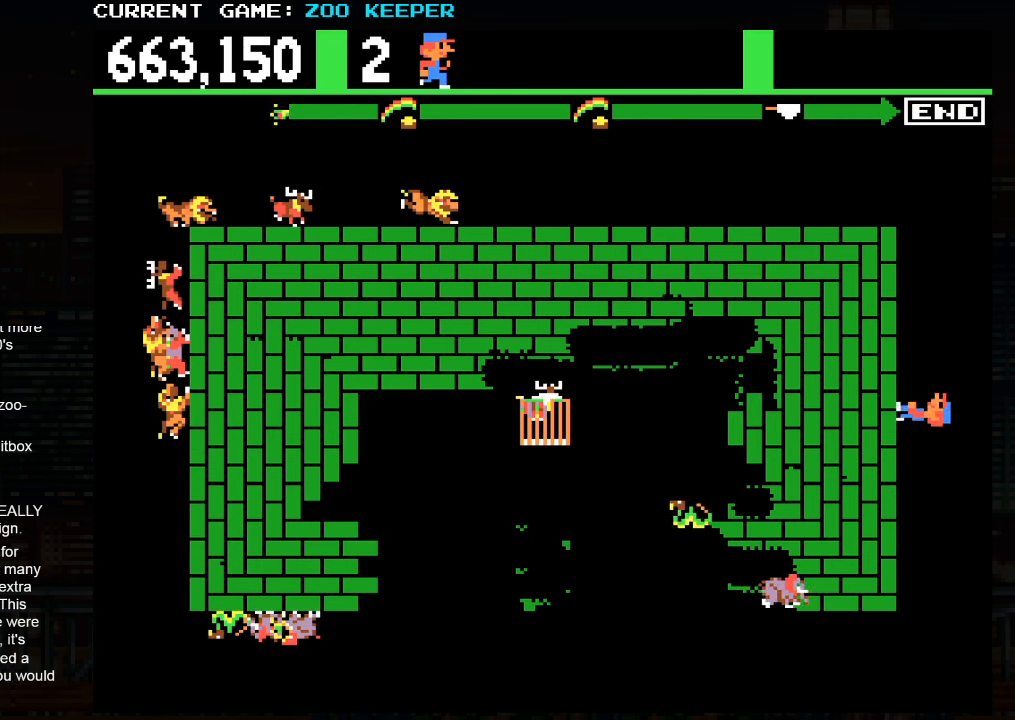
{"buttons": [], "left_stick": "down", "button_events": []}
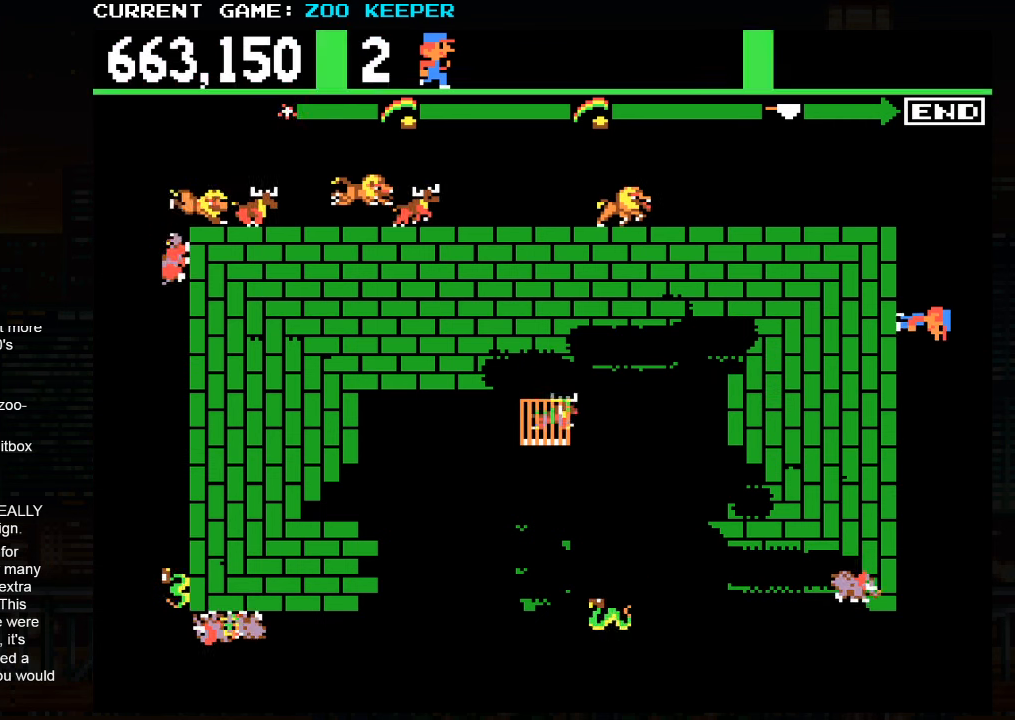
{"buttons": [], "left_stick": "down", "button_events": []}
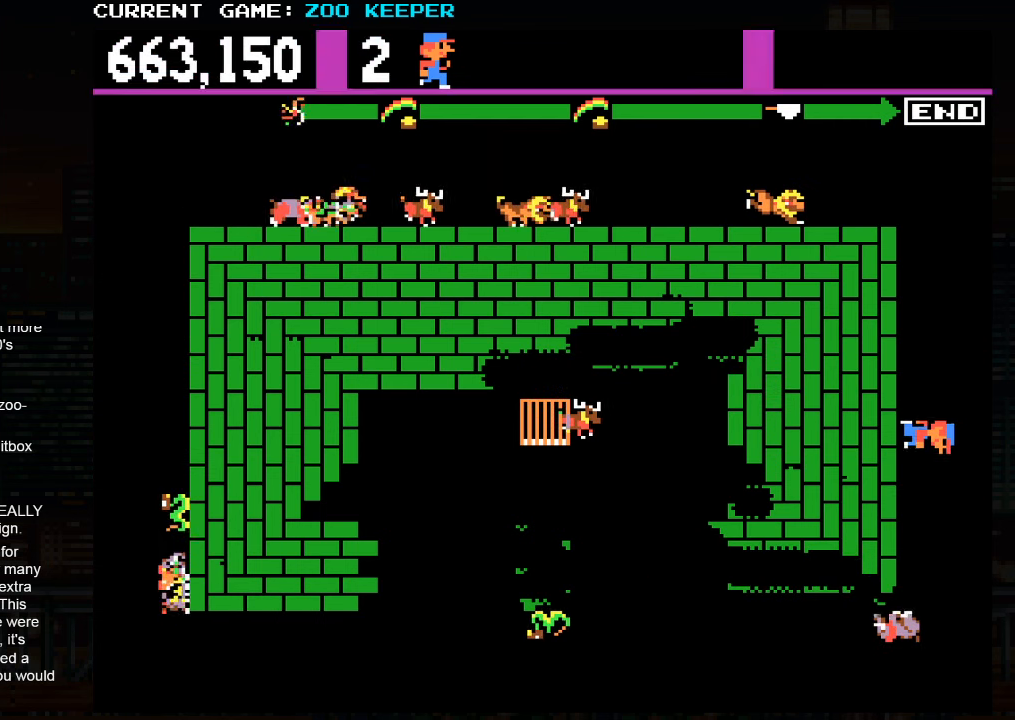
{"buttons": [], "left_stick": "center", "button_events": []}
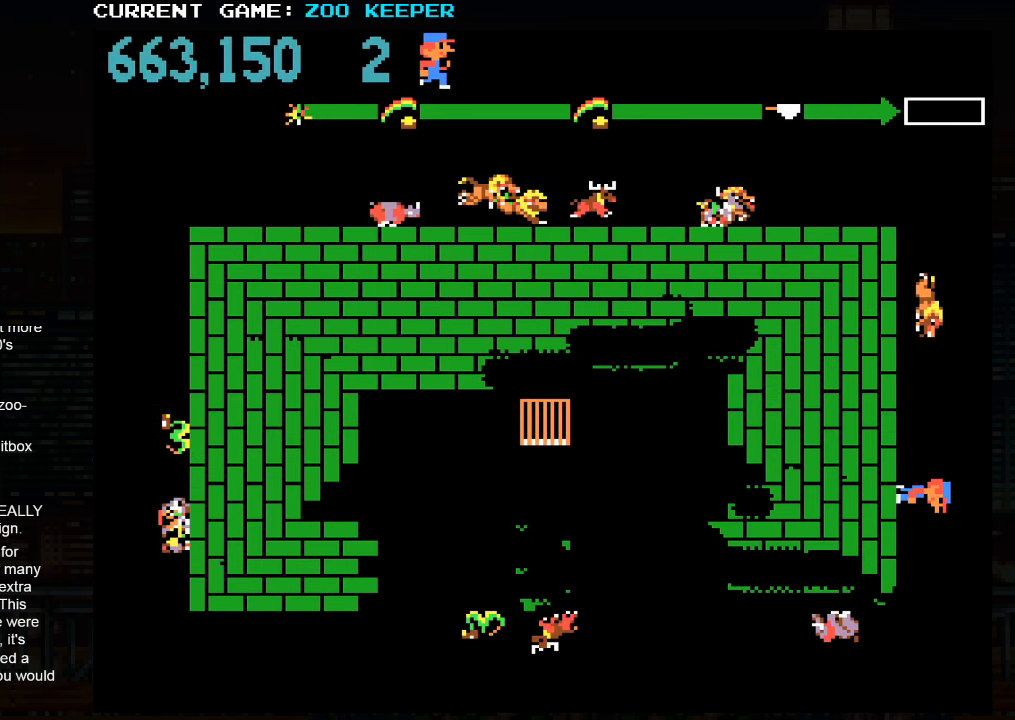
{"buttons": [], "left_stick": "center", "button_events": [[250, "SQUARE", "down"], [417, "SQUARE", "up"]]}
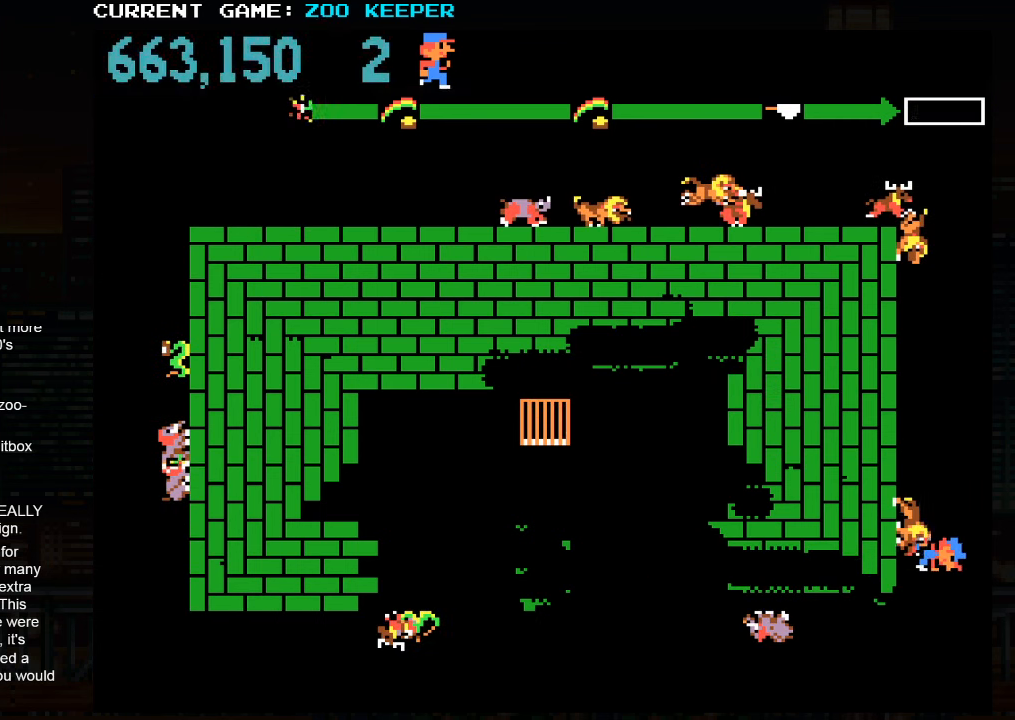
{"buttons": [], "left_stick": "center", "button_events": []}
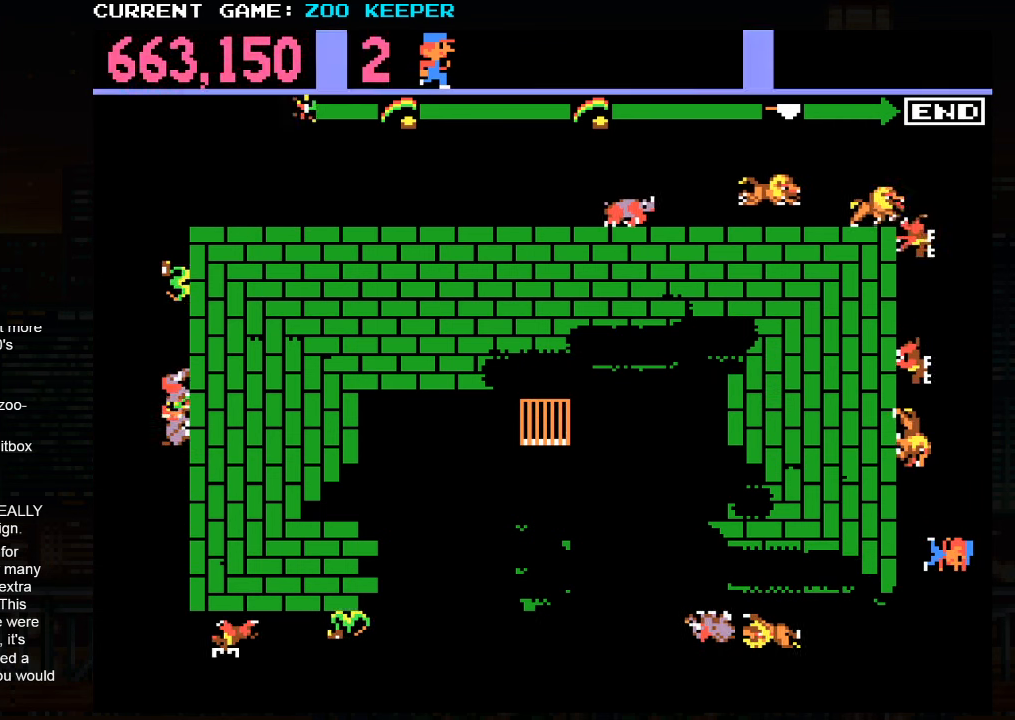
{"buttons": [], "left_stick": "center", "button_events": []}
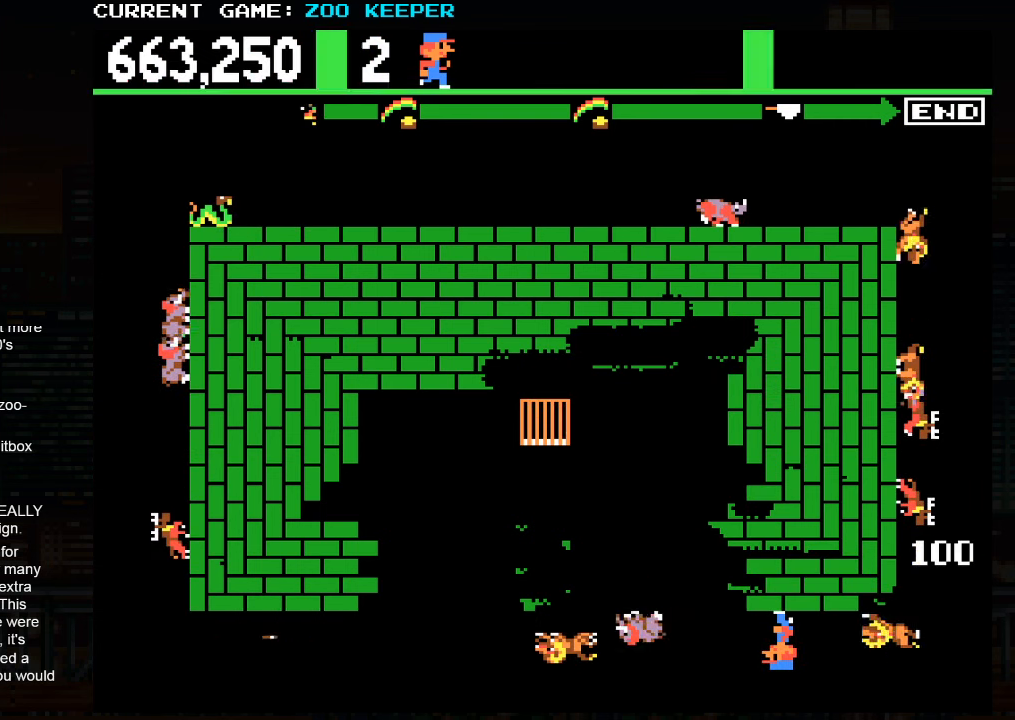
{"buttons": [], "left_stick": "up", "button_events": [[67, "SQUARE", "down"], [250, "SQUARE", "up"]]}
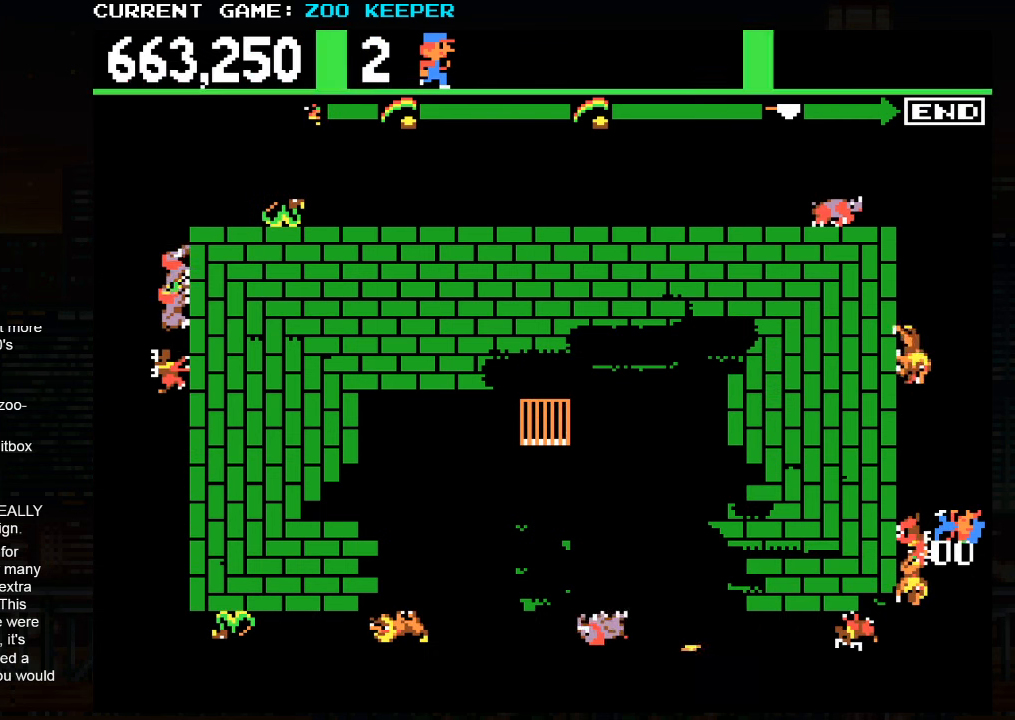
{"buttons": ["SQUARE"], "left_stick": "down", "button_events": [[500, "SQUARE", "down"]]}
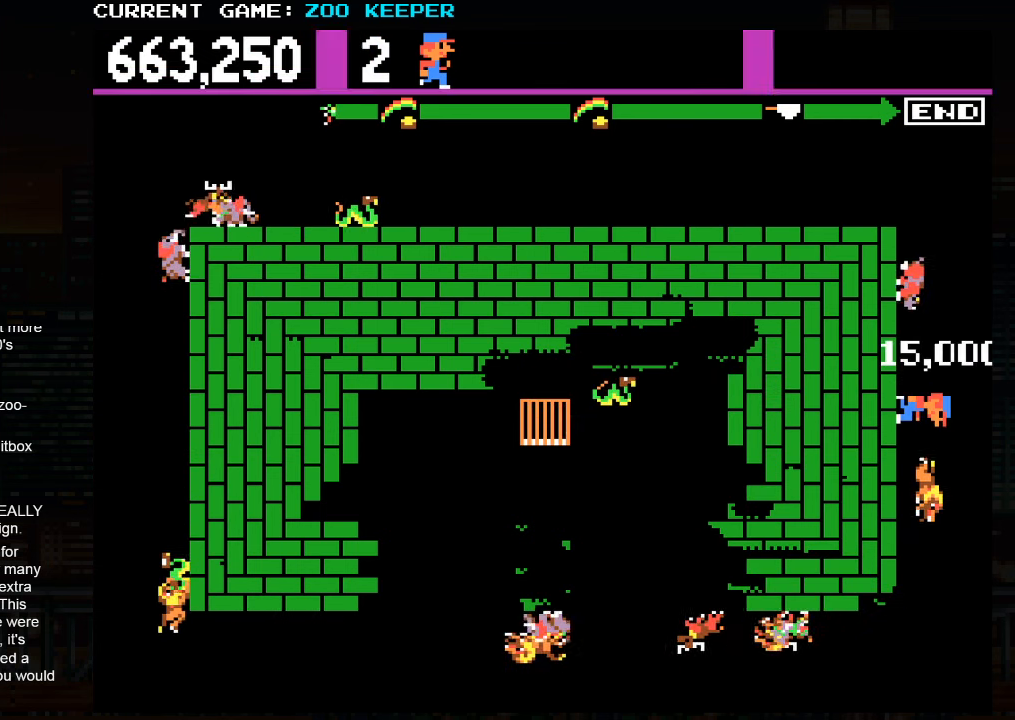
{"buttons": [], "left_stick": "up", "button_events": [[367, "SQUARE", "up"]]}
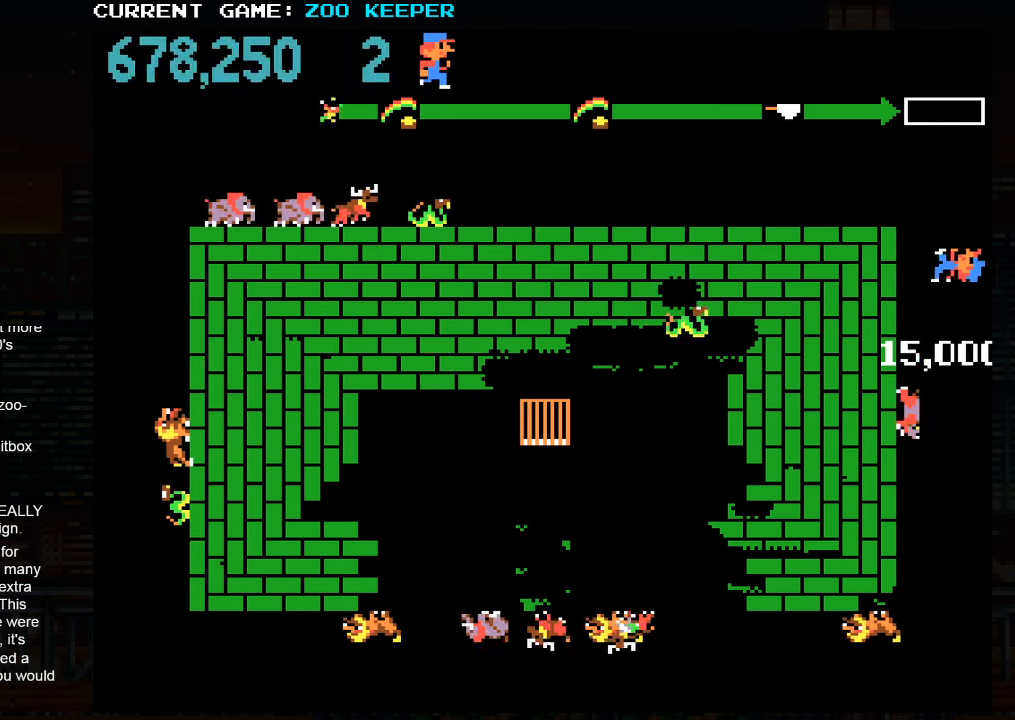
{"buttons": [], "left_stick": "right", "button_events": []}
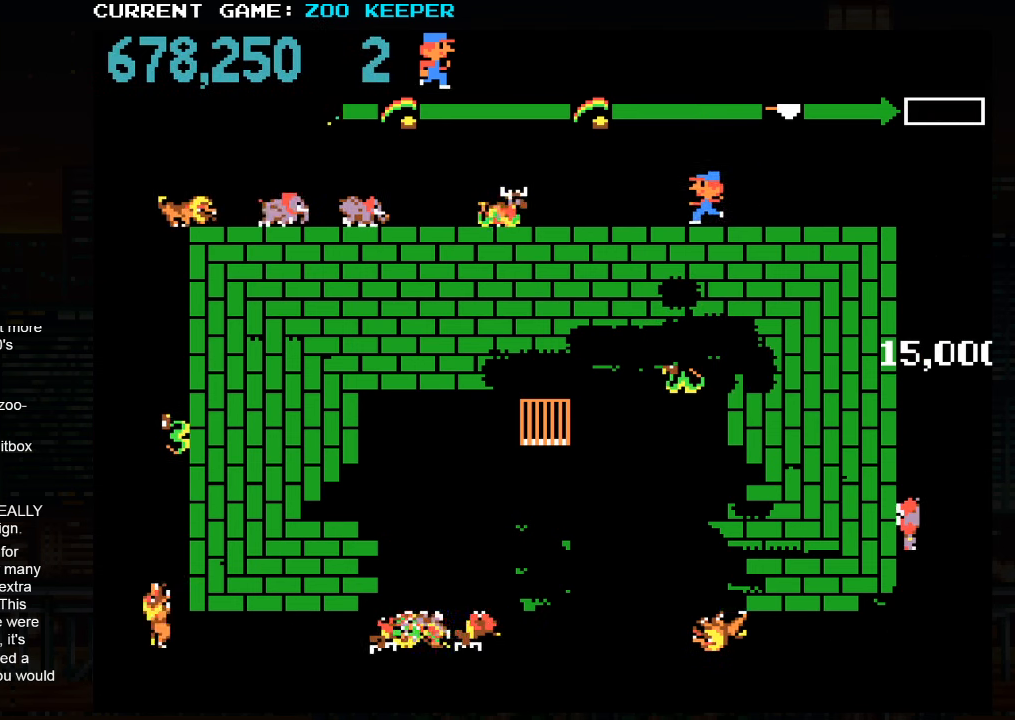
{"buttons": [], "left_stick": "right", "button_events": []}